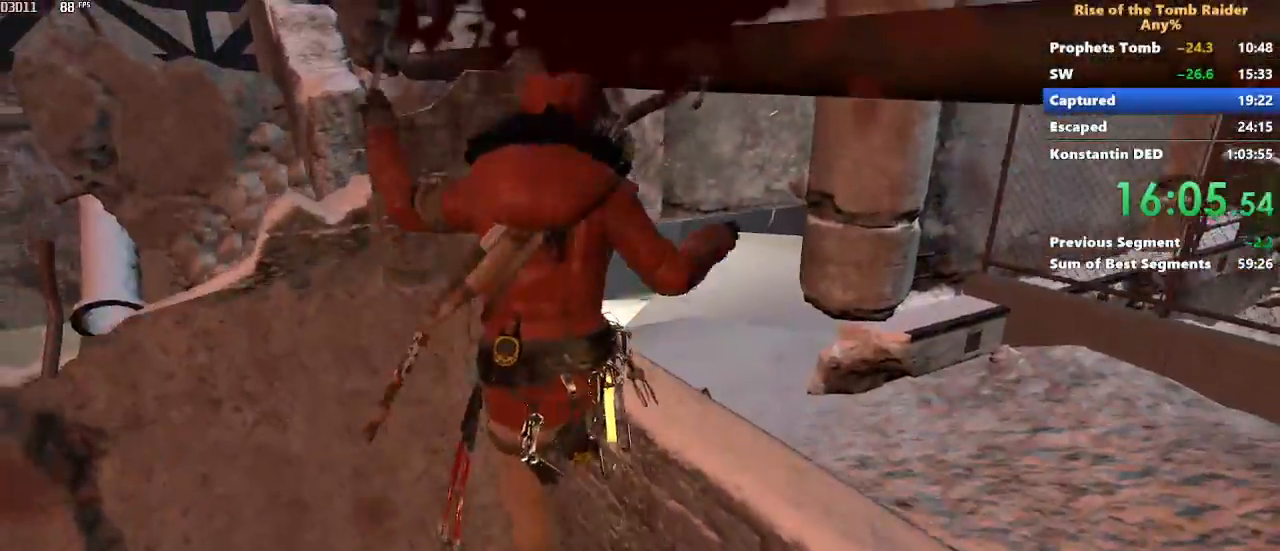
Gameplay with keyboard and mouse; each line is a JSON object with the keys and mouse buttons held at the frame after it. "events" lists presses ("down") and releases ("up") of "1", "2", "3", "4", "5", "a", "alt", "c", "caps_lock", "ctrl", "d", "e", "f", "g", "q", "r", "s", "shift", "space", "t", "tab", "v", "w", "x", "z" and "mouse_wheel" between this image and that frame as [ms after this image, input, new state], when the widget could be followed in between. "mouse_wheel" = the "wheel" button of the "mouse" list. No other keys are recorded. "wheel" means that the mouse wheel is clicked or scrolled. Not read: mouse_move.
{"keys": [], "mouse": []}
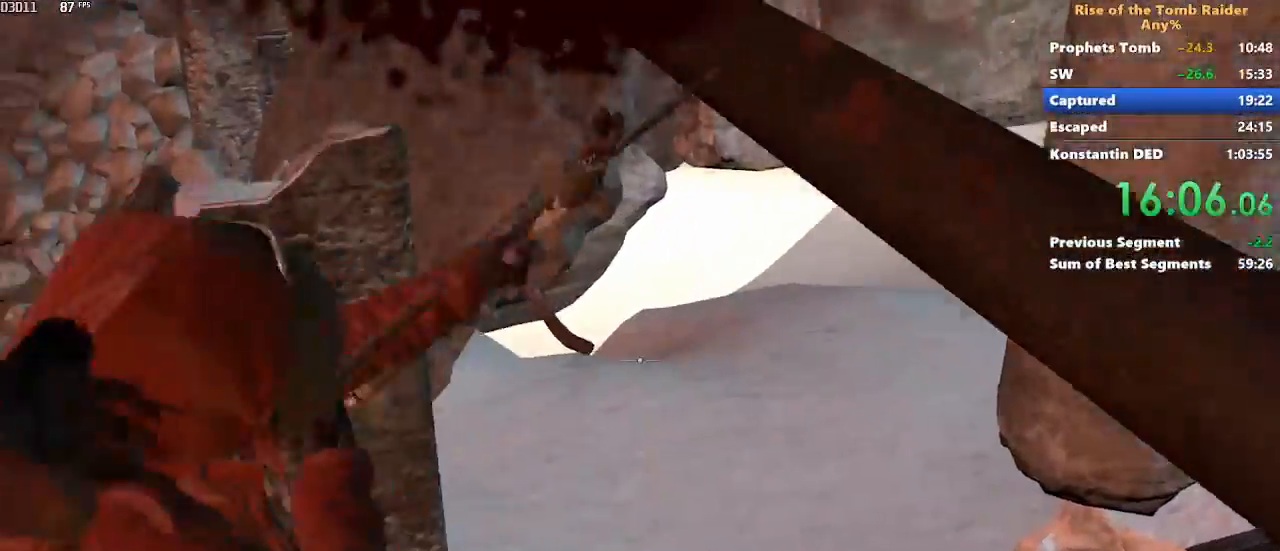
{"keys": ["space", "w"], "mouse": [], "events": [[317, "space", "down"], [367, "w", "down"]]}
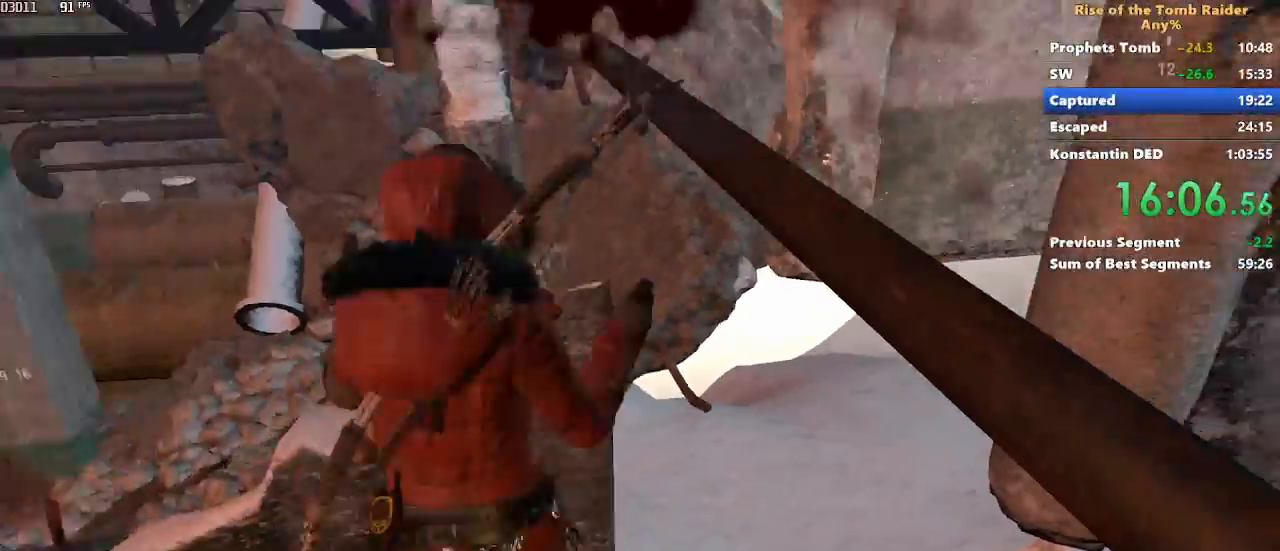
{"keys": ["a", "w"], "mouse": [], "events": [[17, "a", "down"], [17, "space", "up"], [150, "w", "up"], [250, "w", "down"]]}
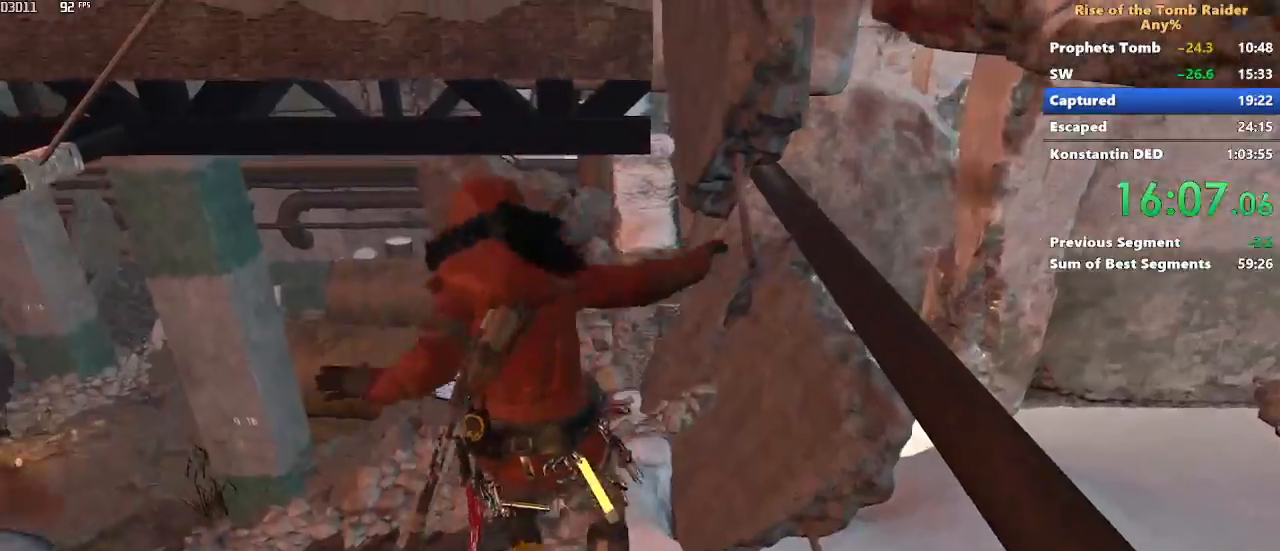
{"keys": ["a", "w"], "mouse": [], "events": [[17, "a", "up"], [117, "a", "down"], [217, "a", "up"], [350, "a", "down"]]}
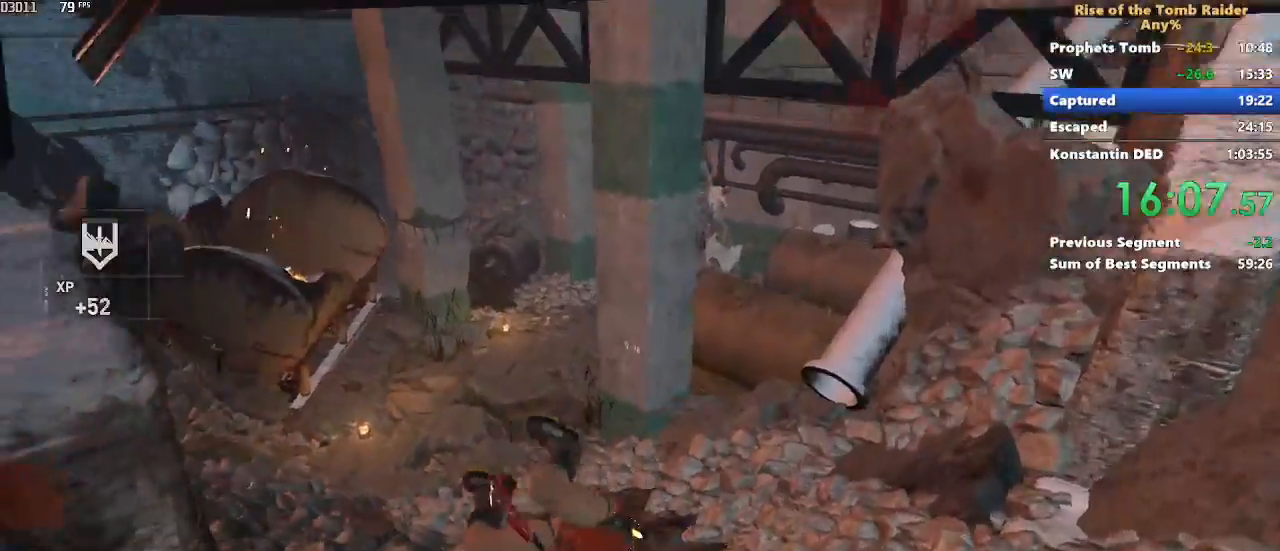
{"keys": ["w"], "mouse": [], "events": [[283, "a", "up"]]}
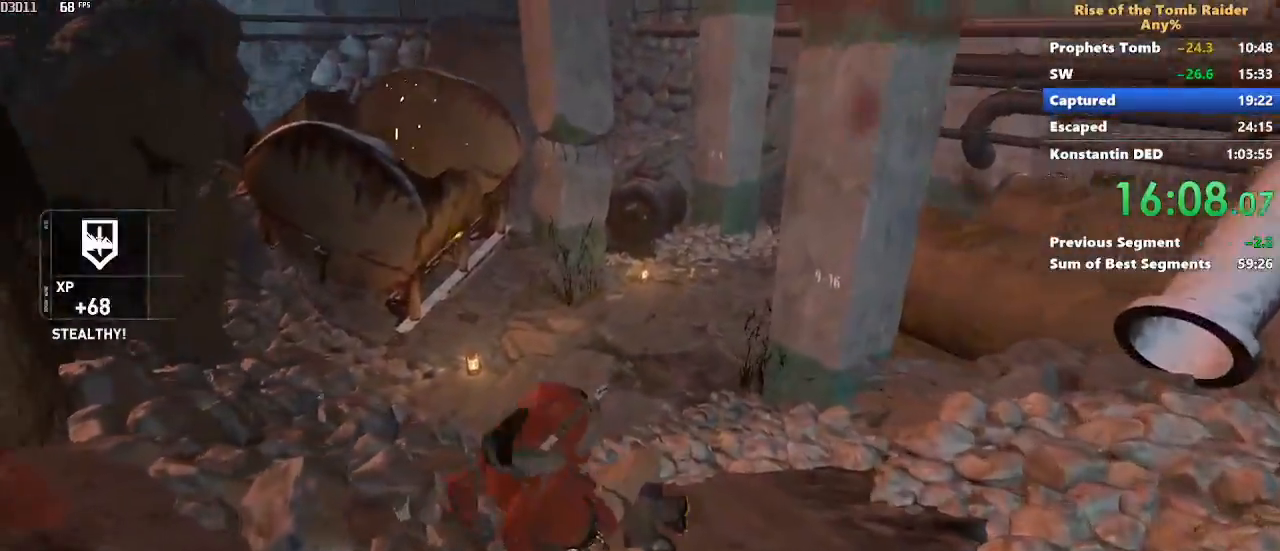
{"keys": ["w"], "mouse": [], "events": [[200, "a", "down"], [383, "a", "up"]]}
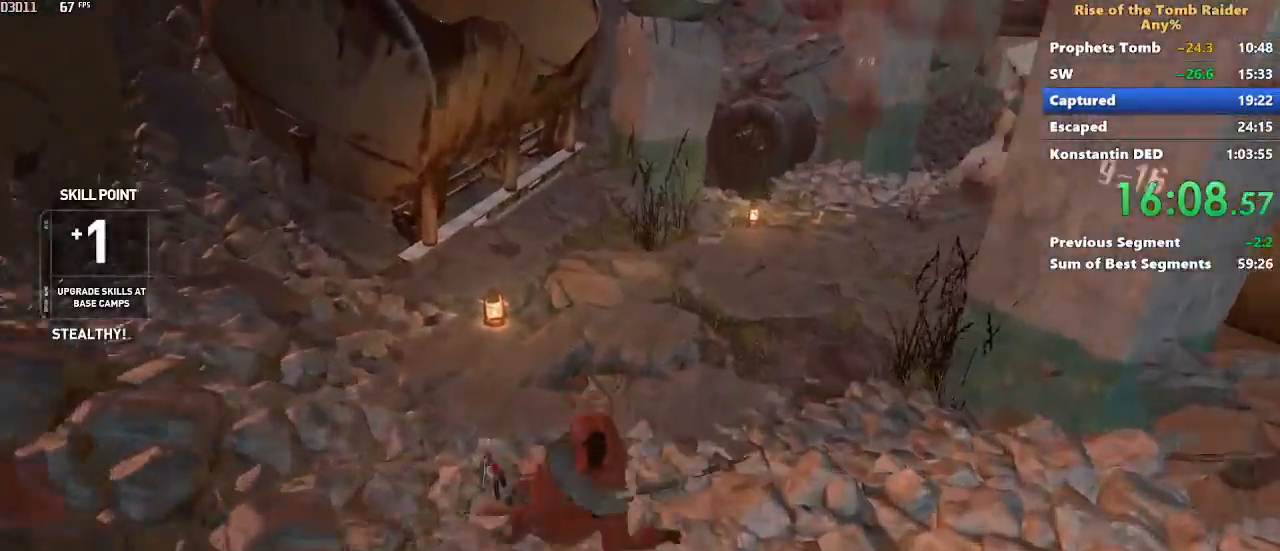
{"keys": ["w"], "mouse": [], "events": [[33, "a", "down"], [167, "a", "up"], [300, "e", "down"], [400, "e", "up"]]}
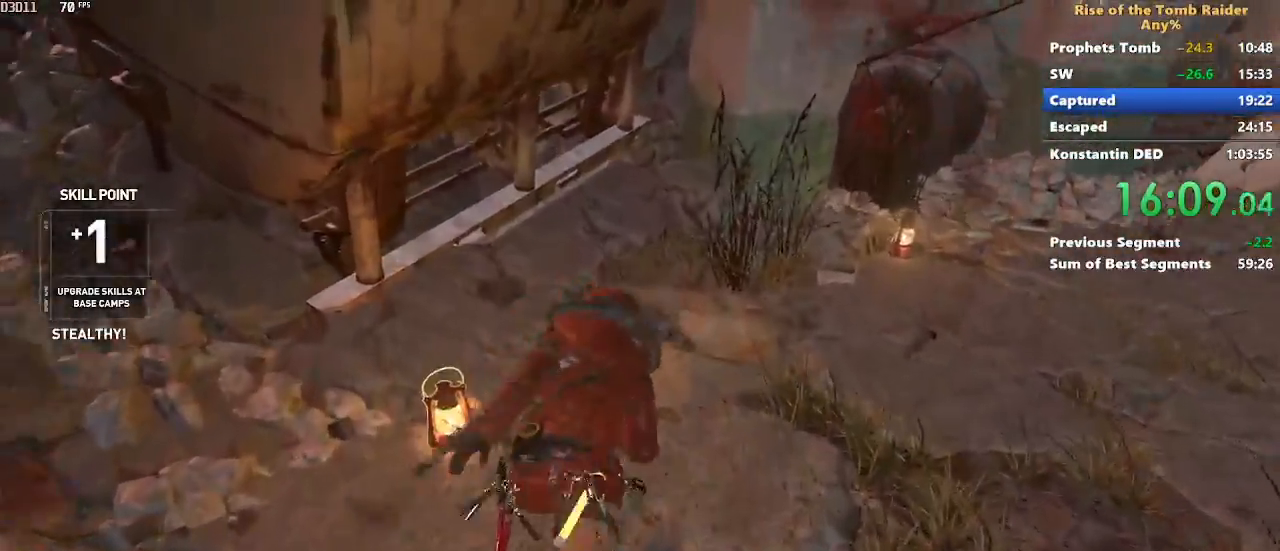
{"keys": ["w"], "mouse": [], "events": []}
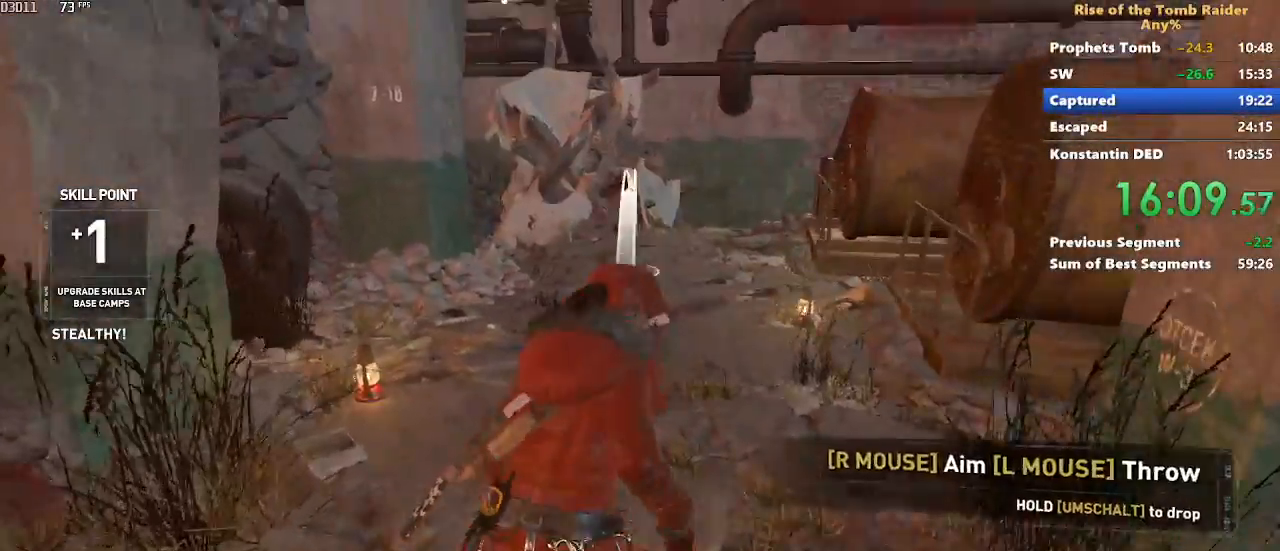
{"keys": ["w"], "mouse": [], "events": []}
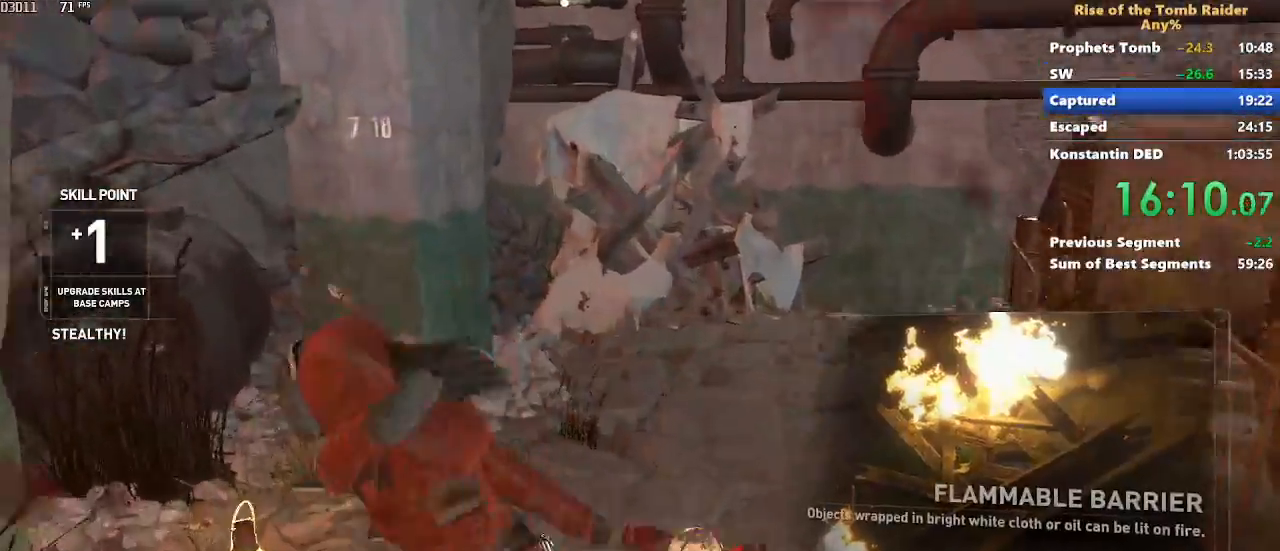
{"keys": ["w"], "mouse": []}
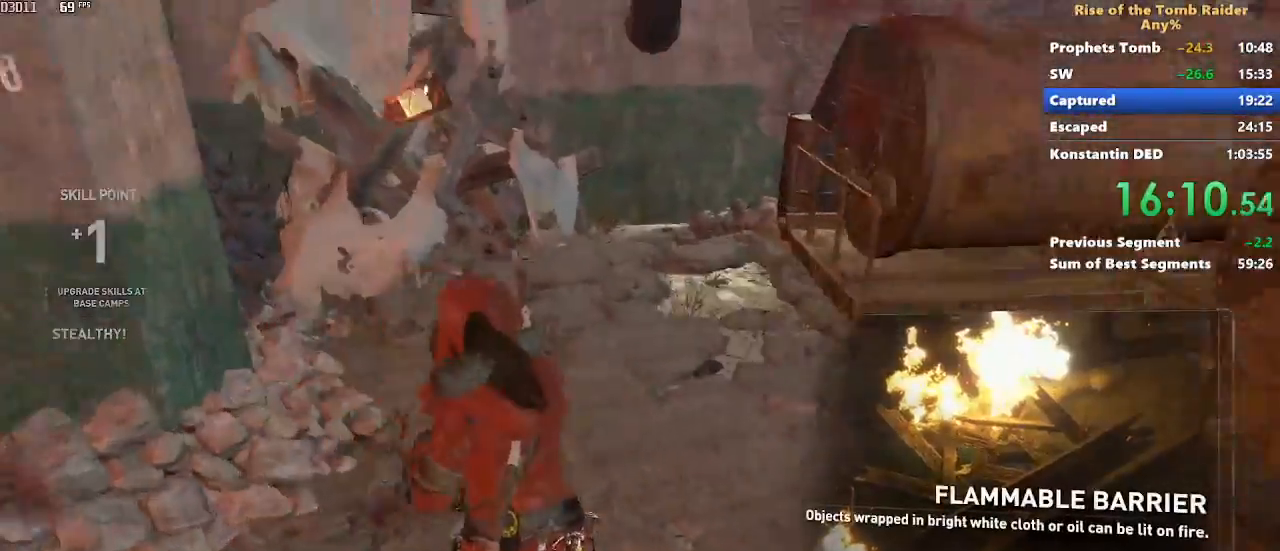
{"keys": ["w"], "mouse": [], "events": []}
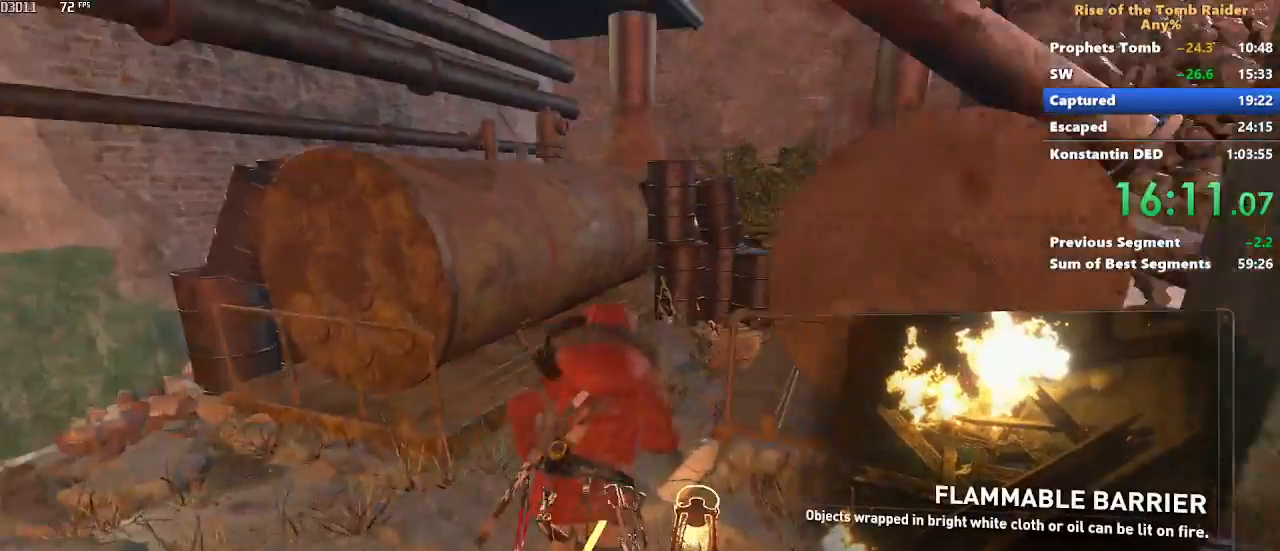
{"keys": ["w"], "mouse": [], "events": []}
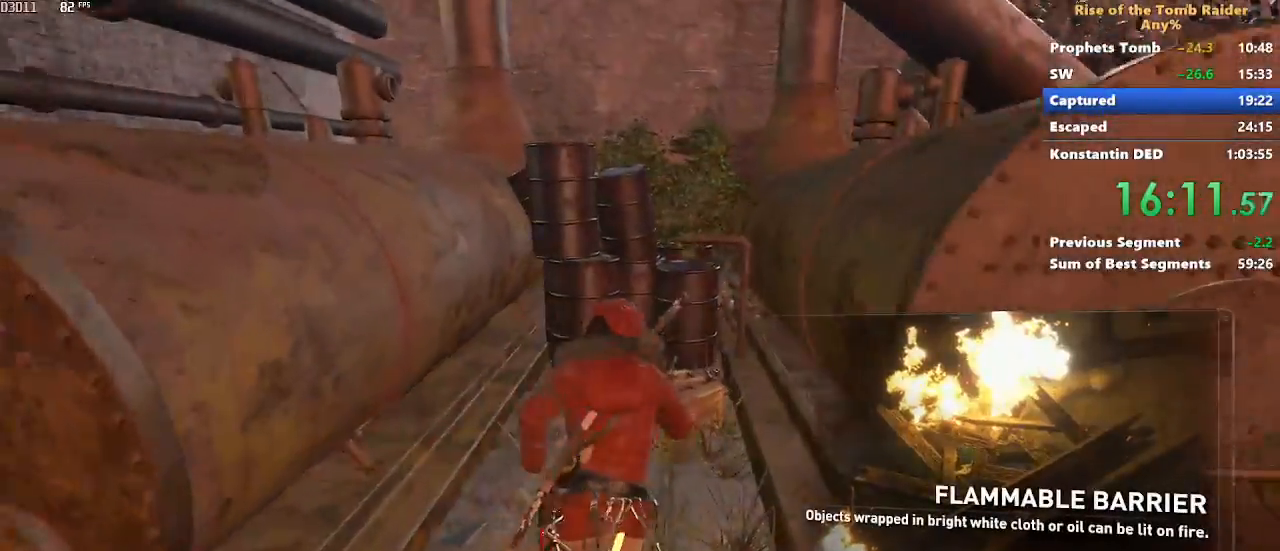
{"keys": ["e"], "mouse": [], "events": [[217, "e", "down"], [267, "w", "up"], [300, "e", "up"], [350, "e", "down"], [400, "e", "up"], [450, "e", "down"]]}
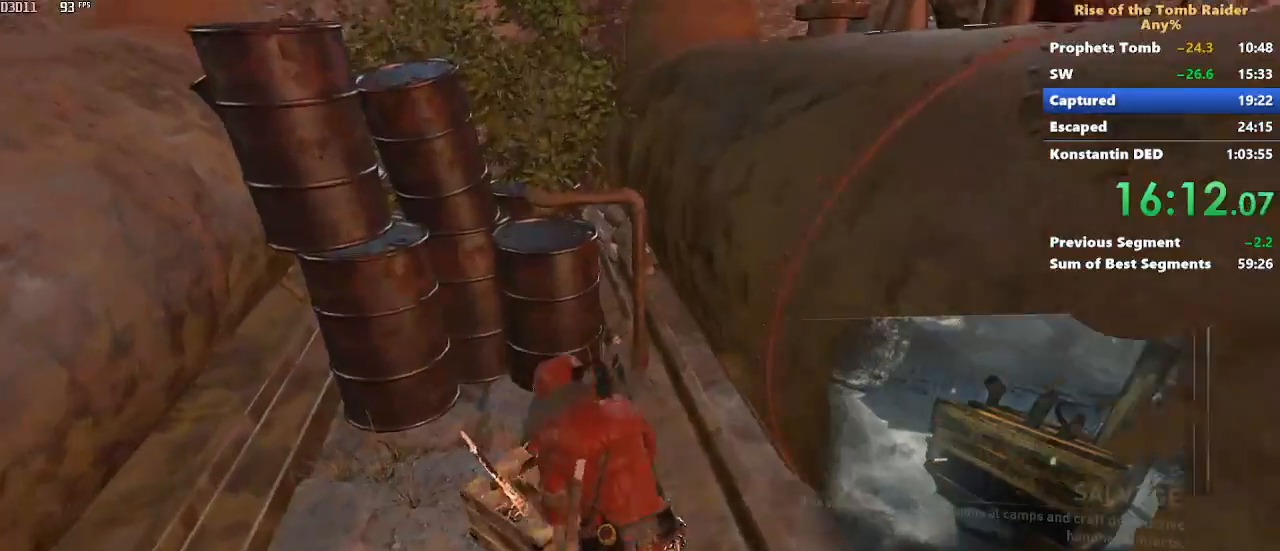
{"keys": [], "mouse": [], "events": [[183, "e", "up"]]}
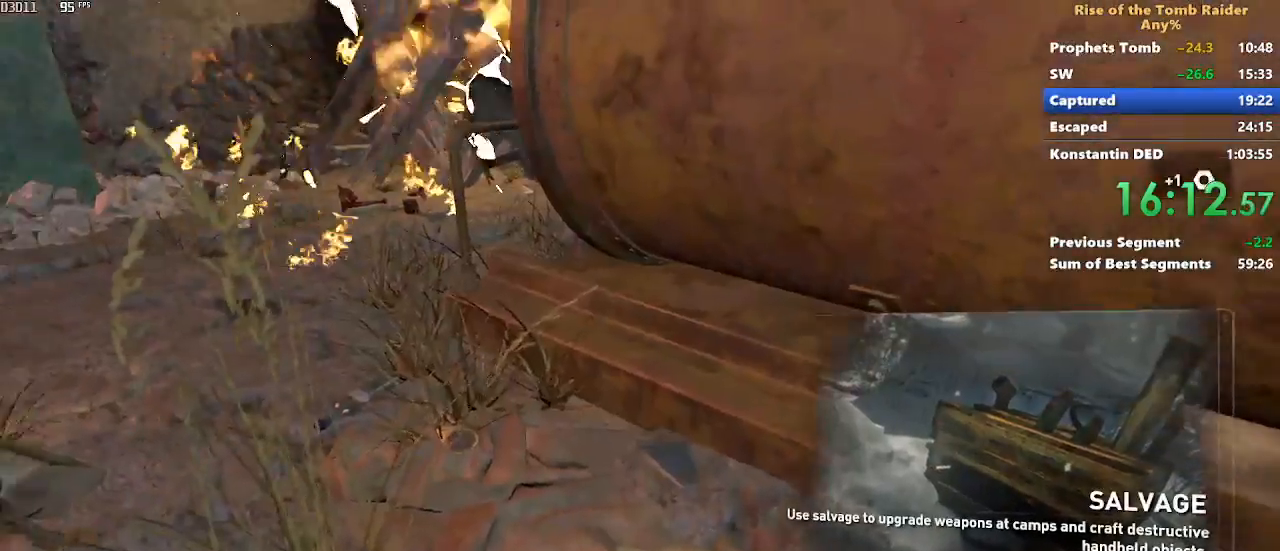
{"keys": ["space", "w"], "mouse": [], "events": [[17, "w", "down"], [433, "space", "down"]]}
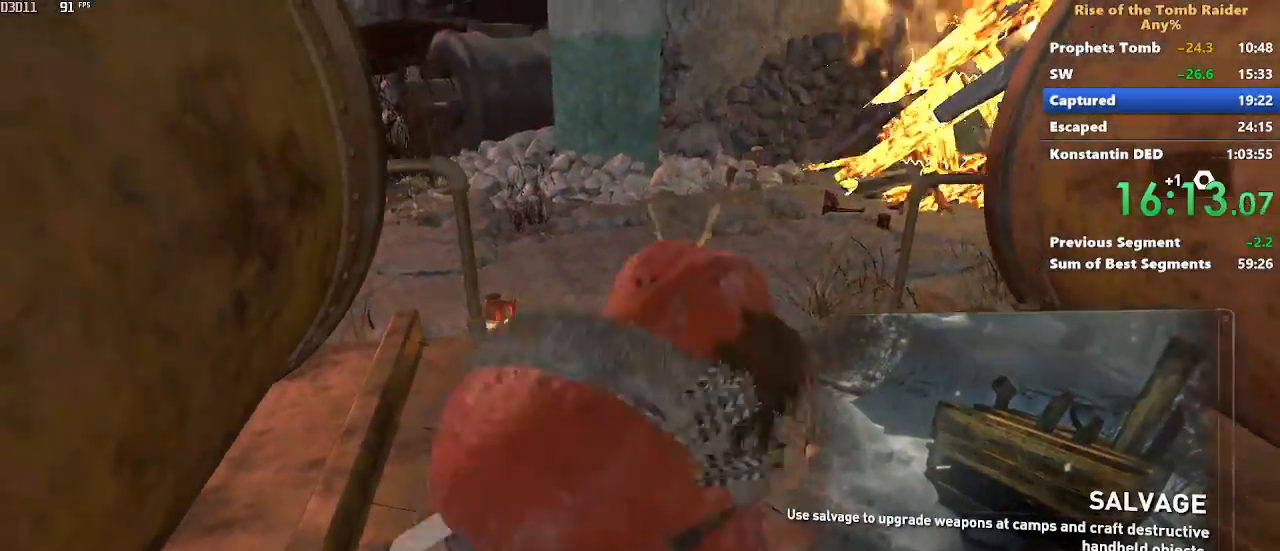
{"keys": ["a", "w"], "mouse": [], "events": [[17, "space", "up"], [83, "space", "down"], [167, "a", "down"], [217, "space", "up"]]}
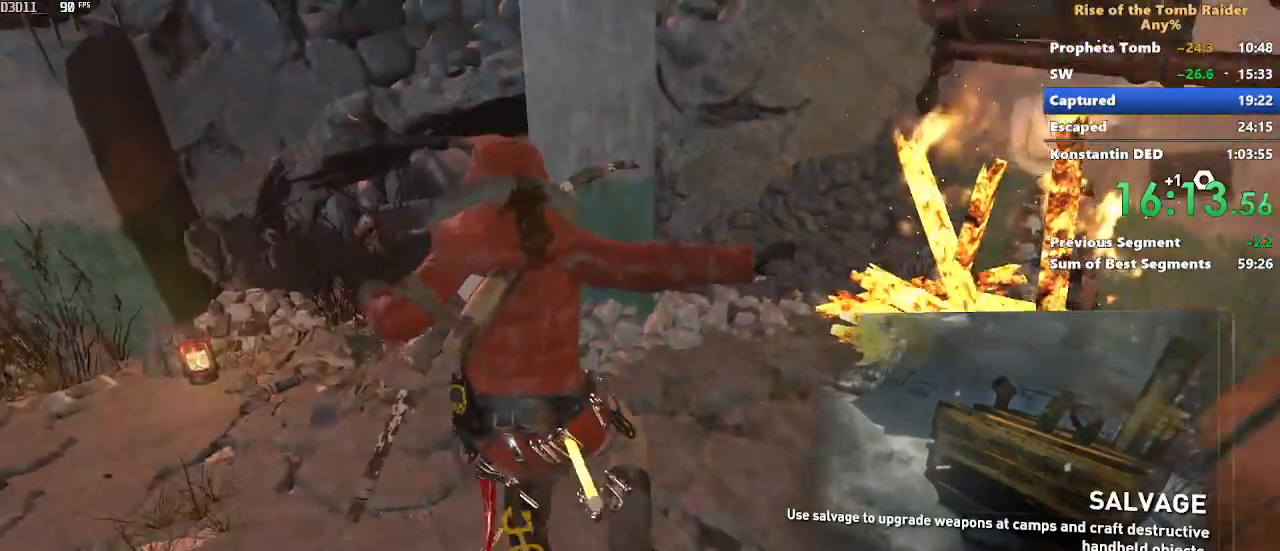
{"keys": ["w"], "mouse": [], "events": [[183, "a", "up"]]}
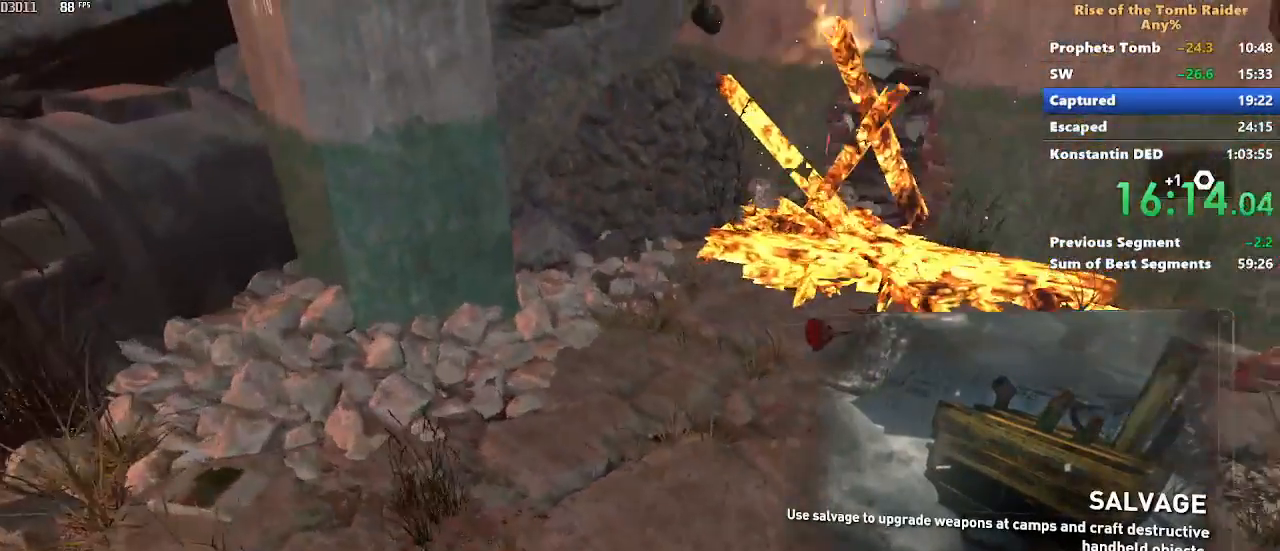
{"keys": ["w"], "mouse": [], "events": []}
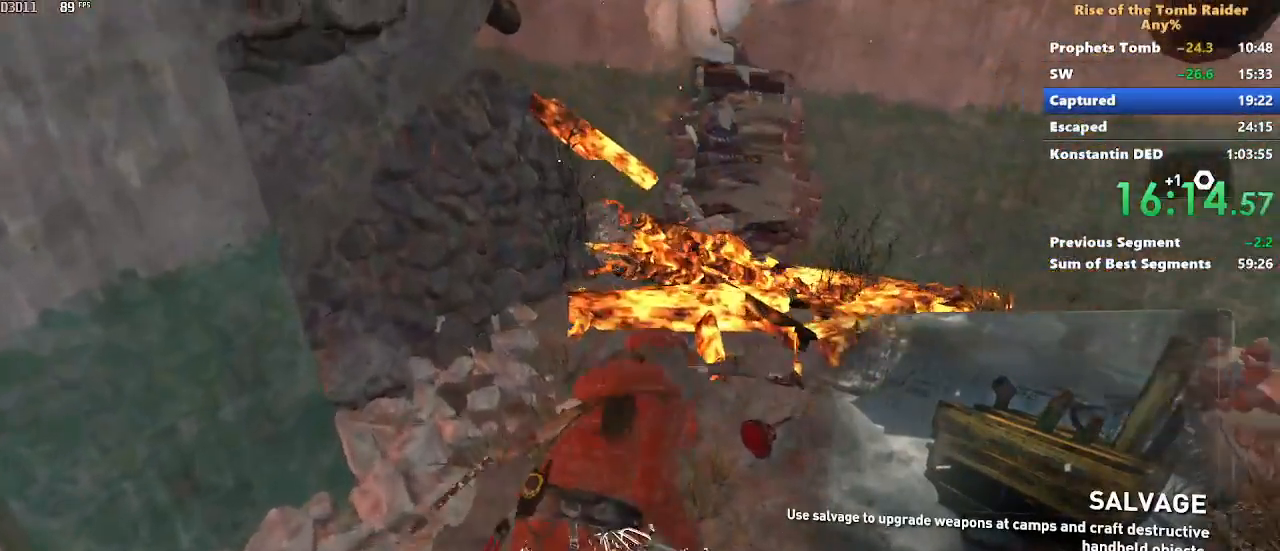
{"keys": ["space", "w"], "mouse": [], "events": [[400, "space", "down"]]}
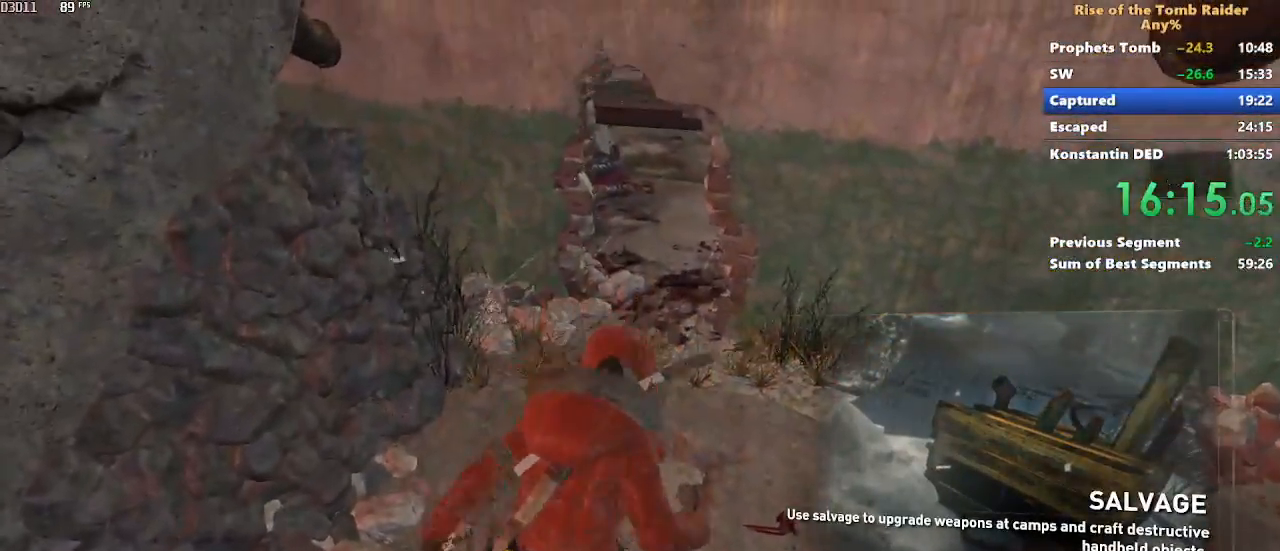
{"keys": ["w"], "mouse": [], "events": [[133, "space", "up"], [183, "space", "down"], [267, "space", "up"], [317, "space", "down"], [417, "space", "up"]]}
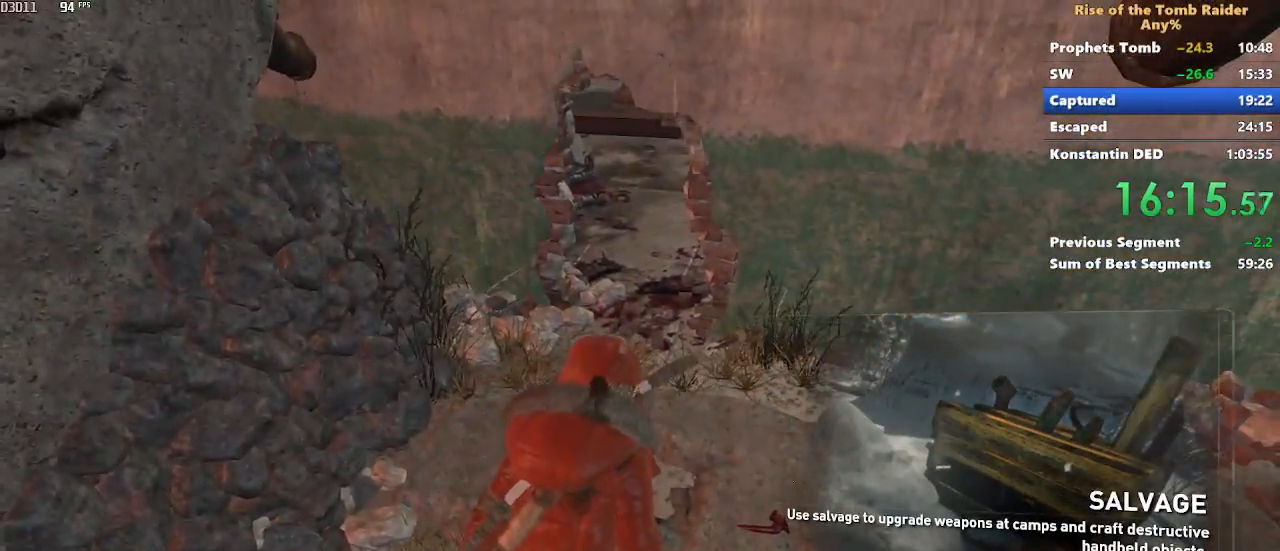
{"keys": ["w"], "mouse": [], "events": [[100, "space", "down"], [200, "space", "up"]]}